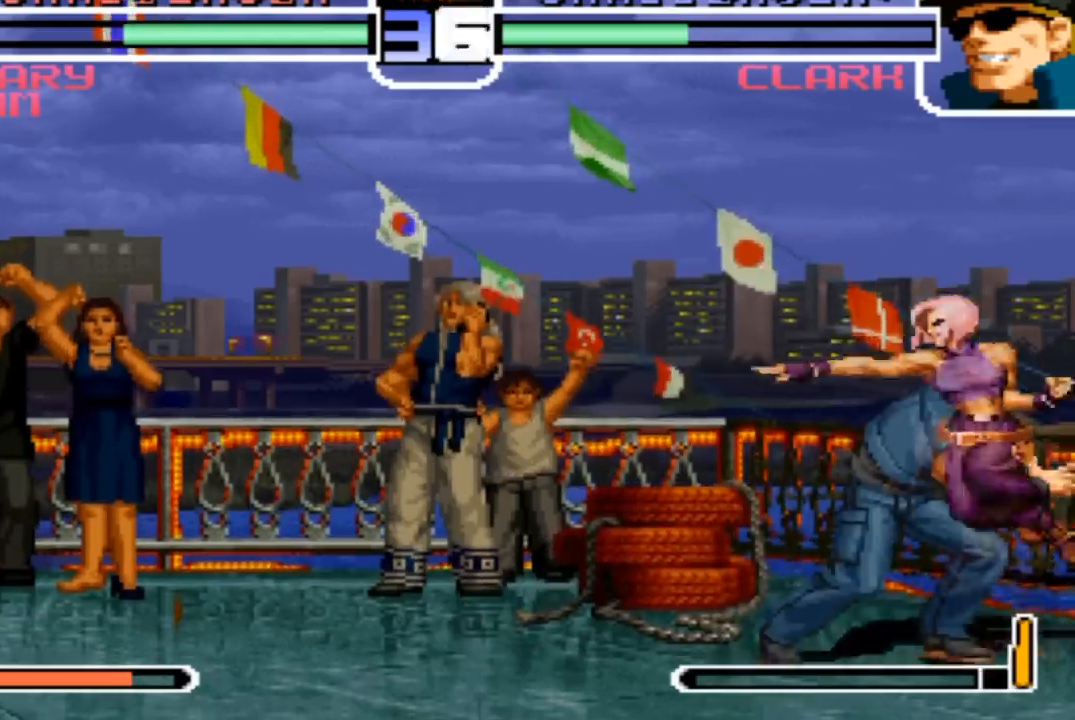
Gameplay with a controller (arcade stick); each line is a JSON object with the inputs held at the frame after it. "events" lists button and stick changes between this image and that frame as [ms after this image, input, new state], when the widget could be followed in between. Not read: L3 R3.
{"buttons": [], "left_stick": "down-right", "events": [[133, "left_stick", "left"], [233, "TRIANGLE", "down"], [233, "left_stick", "down"], [300, "left_stick", "down-right"], [334, "TRIANGLE", "up"]]}
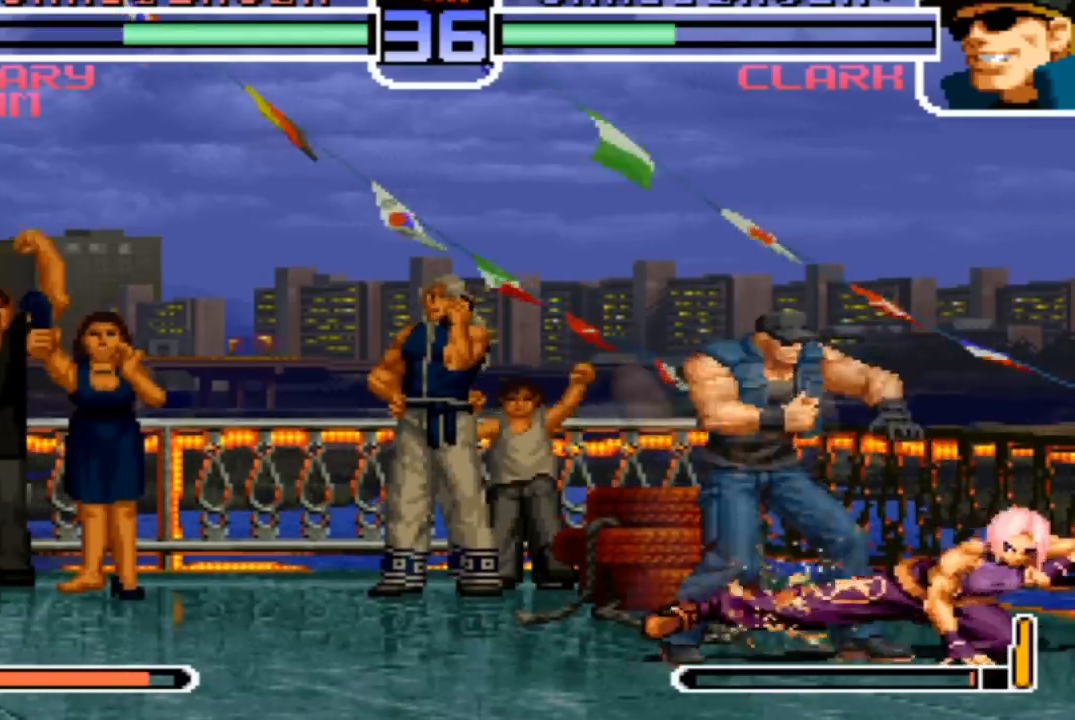
{"buttons": [], "left_stick": "down-right", "events": [[34, "TRIANGLE", "down"], [100, "TRIANGLE", "up"], [334, "TRIANGLE", "down"], [401, "TRIANGLE", "up"]]}
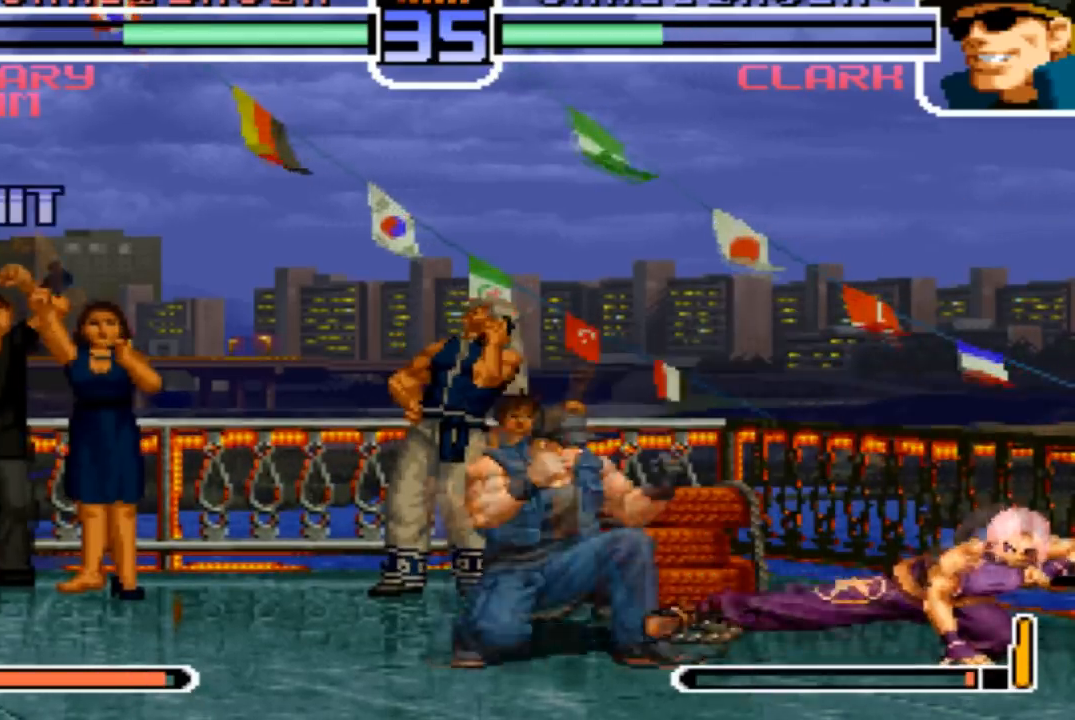
{"buttons": [], "left_stick": "center", "events": [[267, "left_stick", "up-left"], [334, "left_stick", "center"], [400, "CROSS", "down"], [400, "R1", "down"], [467, "CROSS", "up"], [500, "R1", "up"]]}
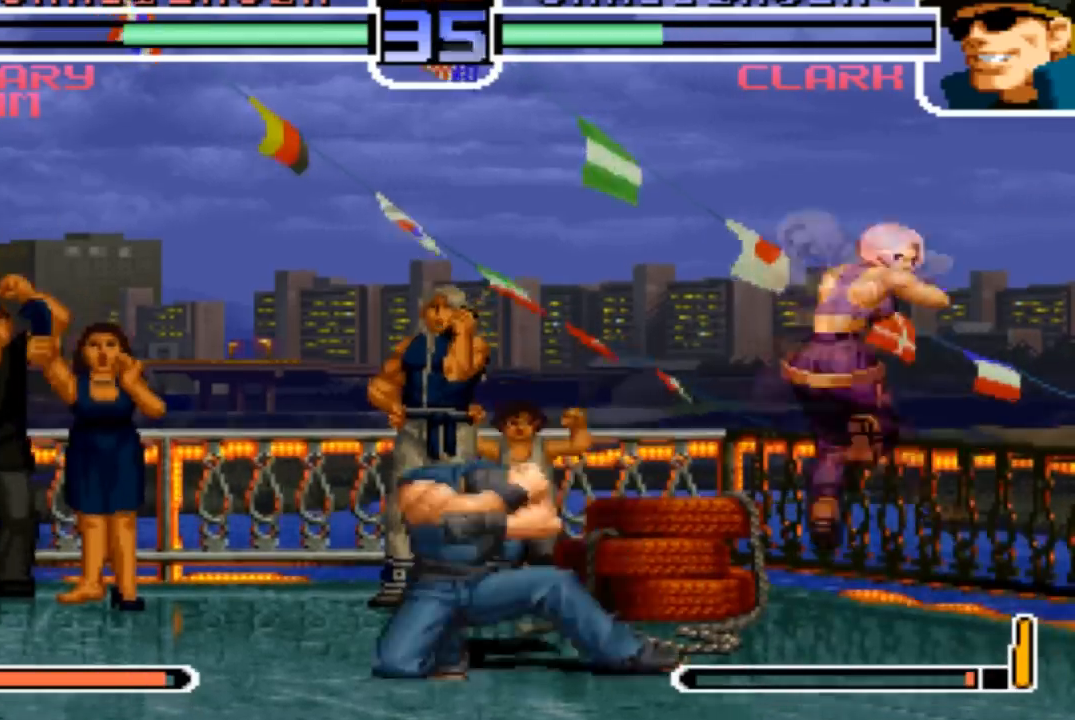
{"buttons": ["TRIANGLE"], "left_stick": "down-right", "events": [[267, "TRIANGLE", "down"], [267, "left_stick", "down-right"], [367, "TRIANGLE", "up"], [501, "TRIANGLE", "down"]]}